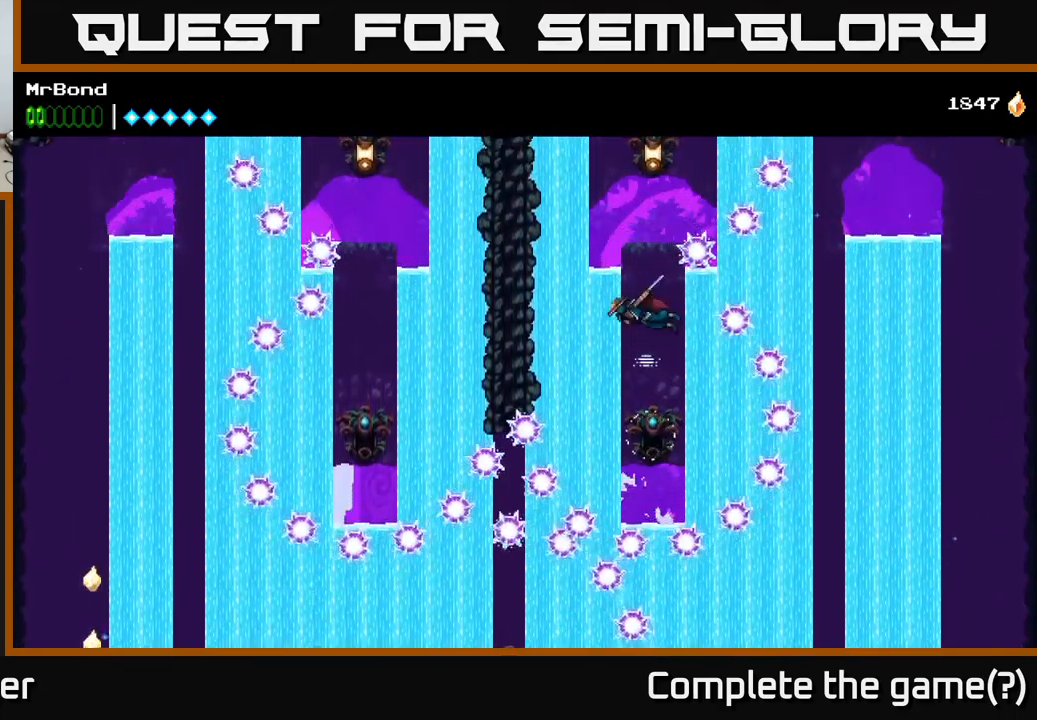
Gameplay with a controller (Xbox layout); each line is a JSON object with the inputs held at the frame after it. "events" lists button and stick changes between this image and that frame as [ms after this image, input, new state], when the widget could be followed in between. Not read: left_stick.
{"buttons": ["A", "X", "DPAD_RIGHT"], "right_stick": "center", "events": [[34, "DPAD_LEFT", "up"], [67, "A", "up"], [134, "A", "down"], [434, "DPAD_RIGHT", "down"], [467, "X", "down"]]}
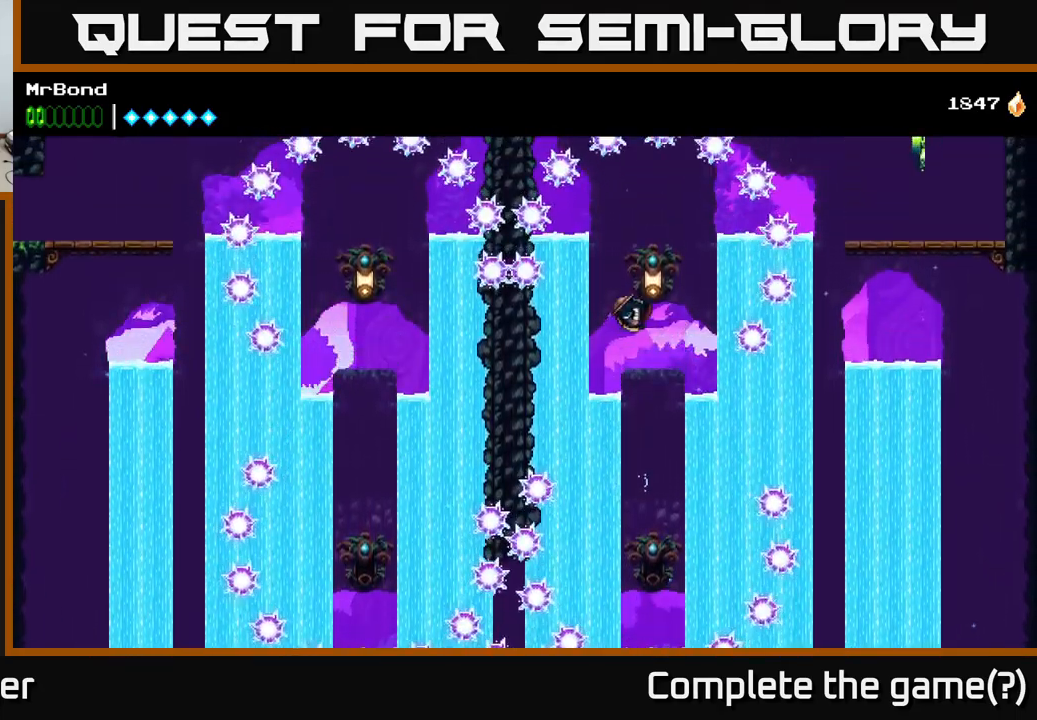
{"buttons": [], "right_stick": "center", "events": [[17, "DPAD_RIGHT", "up"], [117, "X", "up"], [167, "A", "up"], [250, "A", "down"], [484, "A", "up"]]}
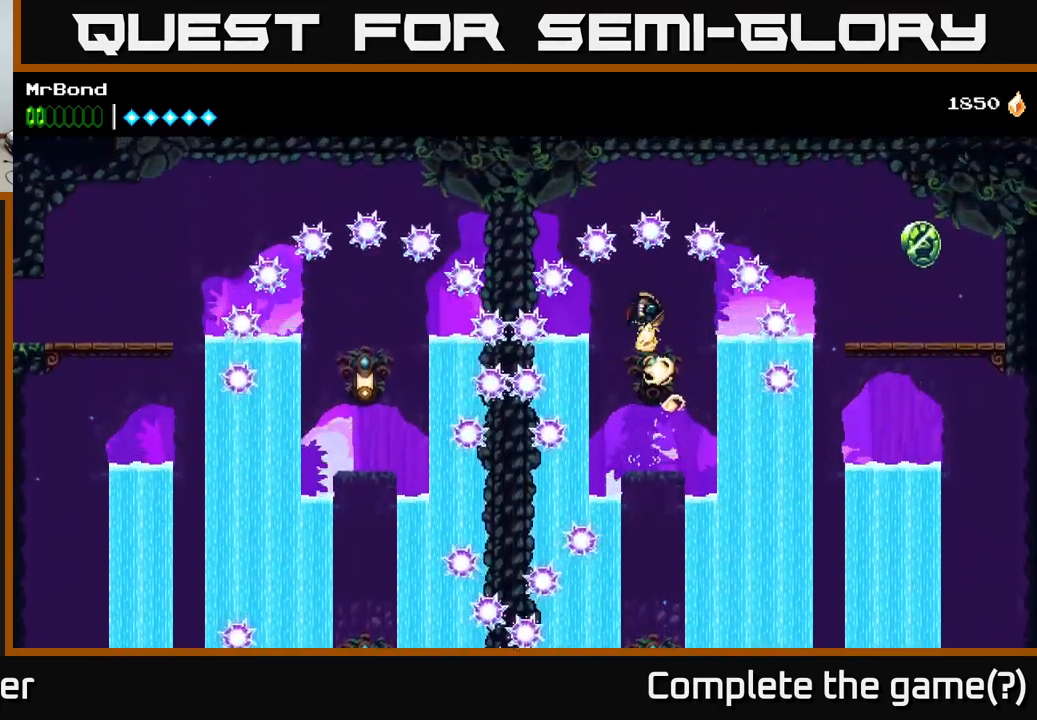
{"buttons": ["A"], "right_stick": "center", "events": [[200, "A", "down"], [266, "X", "down"], [450, "X", "up"]]}
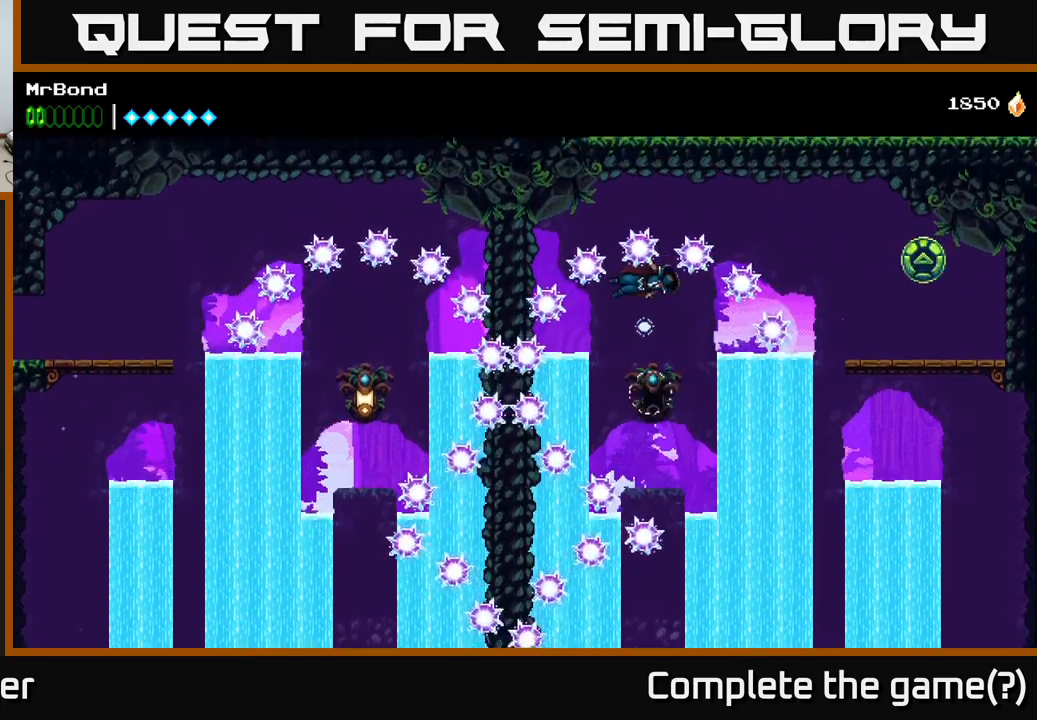
{"buttons": [], "right_stick": "center", "events": [[467, "A", "up"]]}
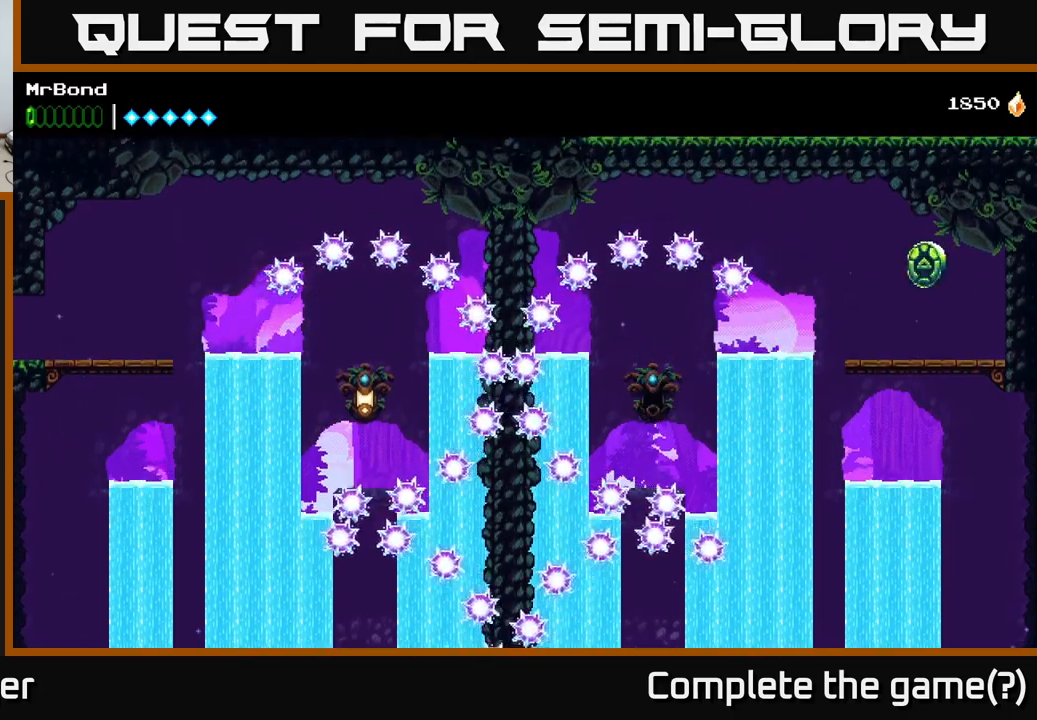
{"buttons": [], "right_stick": "center", "events": [[34, "DPAD_LEFT", "down"], [50, "A", "down"], [117, "A", "up"], [184, "A", "down"], [234, "X", "down"], [417, "X", "up"], [450, "DPAD_LEFT", "up"], [500, "A", "up"]]}
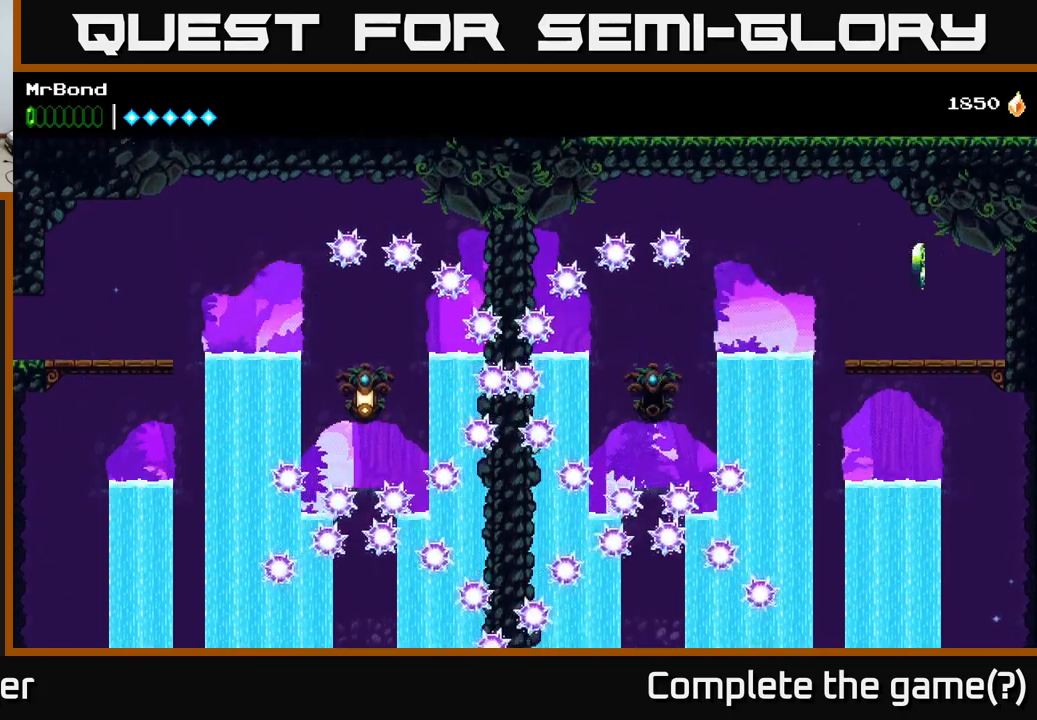
{"buttons": ["A"], "right_stick": "center", "events": [[217, "A", "down"], [300, "X", "down"], [434, "X", "up"]]}
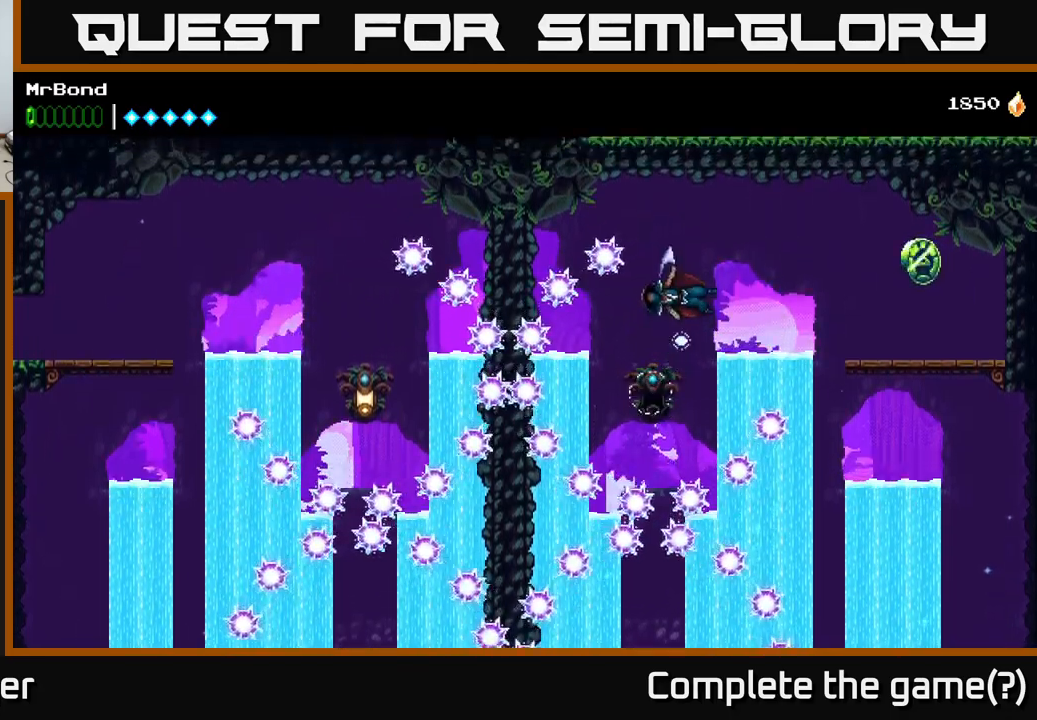
{"buttons": ["A", "DPAD_RIGHT"], "right_stick": "center", "events": [[34, "DPAD_LEFT", "down"], [134, "DPAD_LEFT", "up"], [300, "A", "up"], [450, "A", "down"], [500, "DPAD_RIGHT", "down"]]}
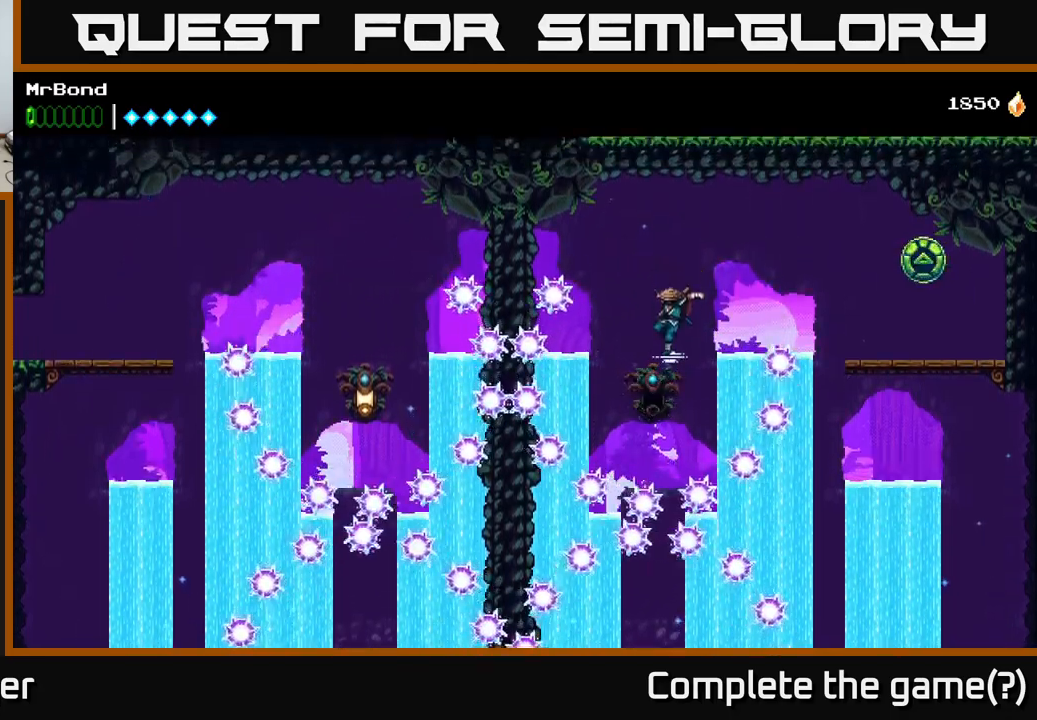
{"buttons": ["A", "DPAD_RIGHT"], "right_stick": "center", "events": []}
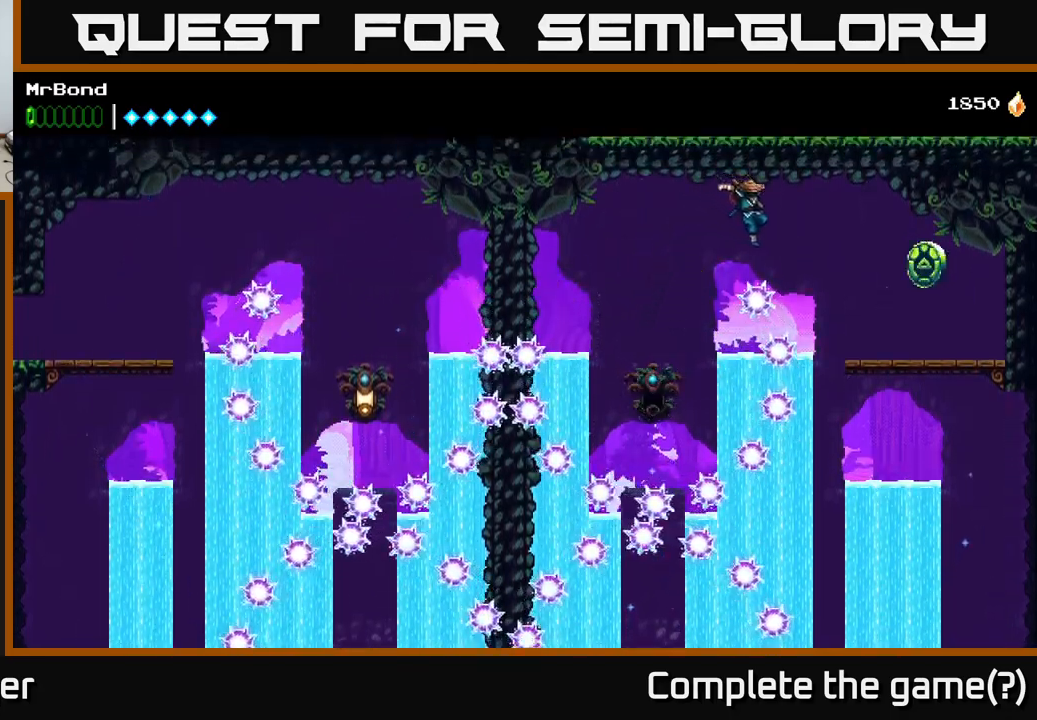
{"buttons": ["DPAD_RIGHT"], "right_stick": "center", "events": [[217, "A", "up"], [250, "A", "down"], [300, "X", "down"], [384, "X", "up"], [417, "A", "up"]]}
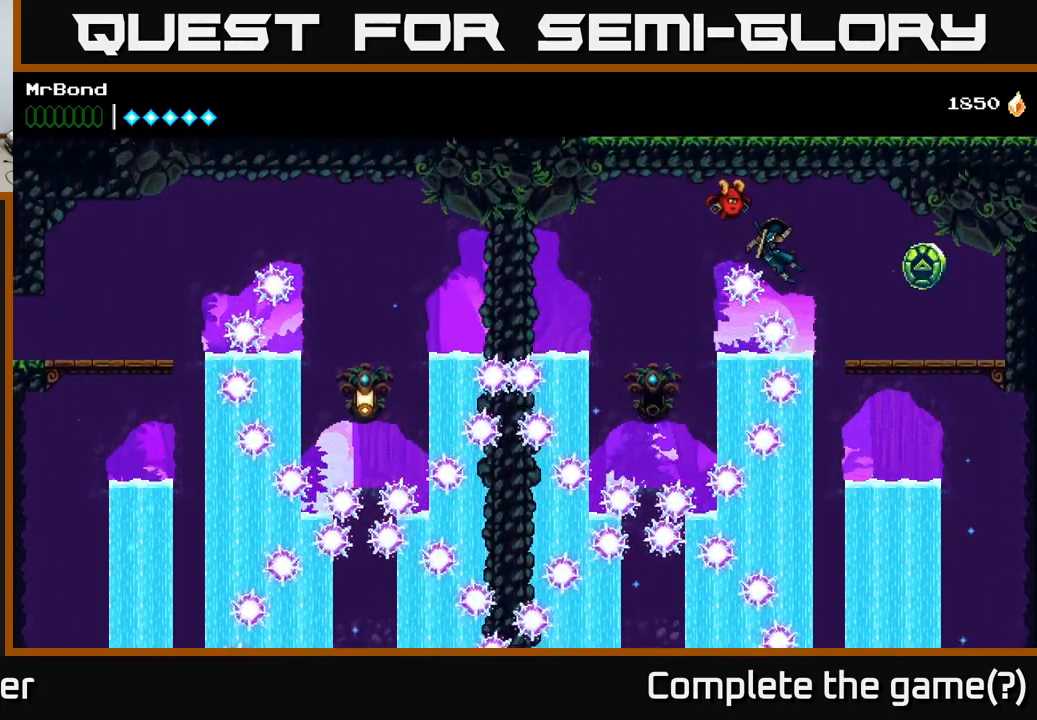
{"buttons": [], "right_stick": "center", "events": [[50, "A", "down"], [267, "A", "up"], [467, "DPAD_RIGHT", "up"]]}
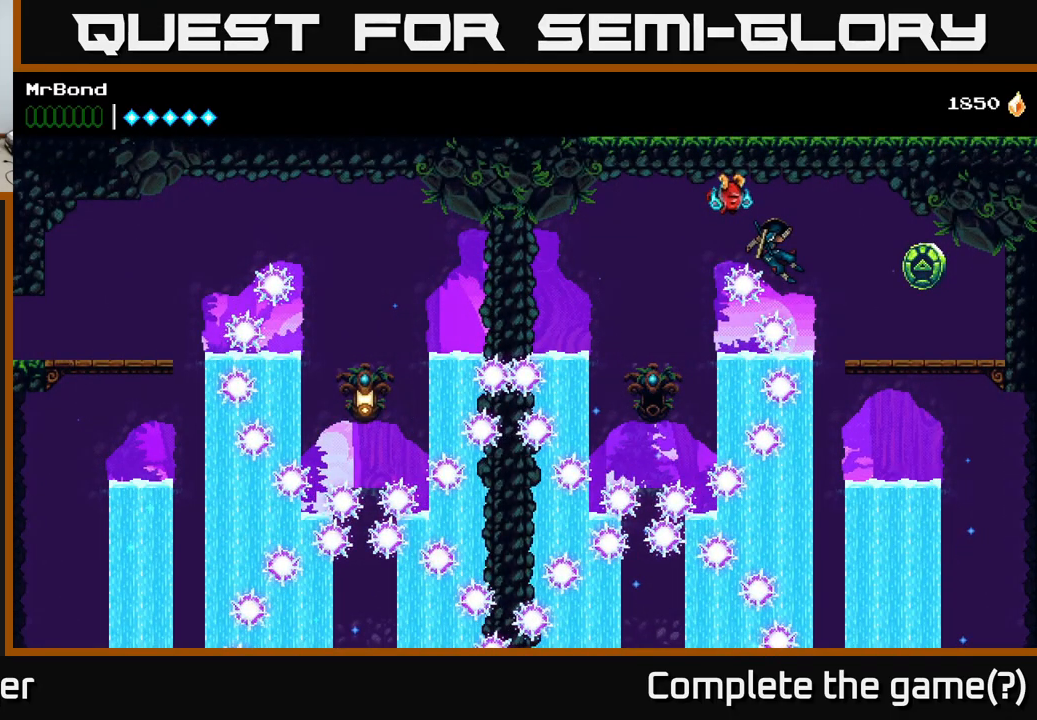
{"buttons": [], "right_stick": "center", "events": []}
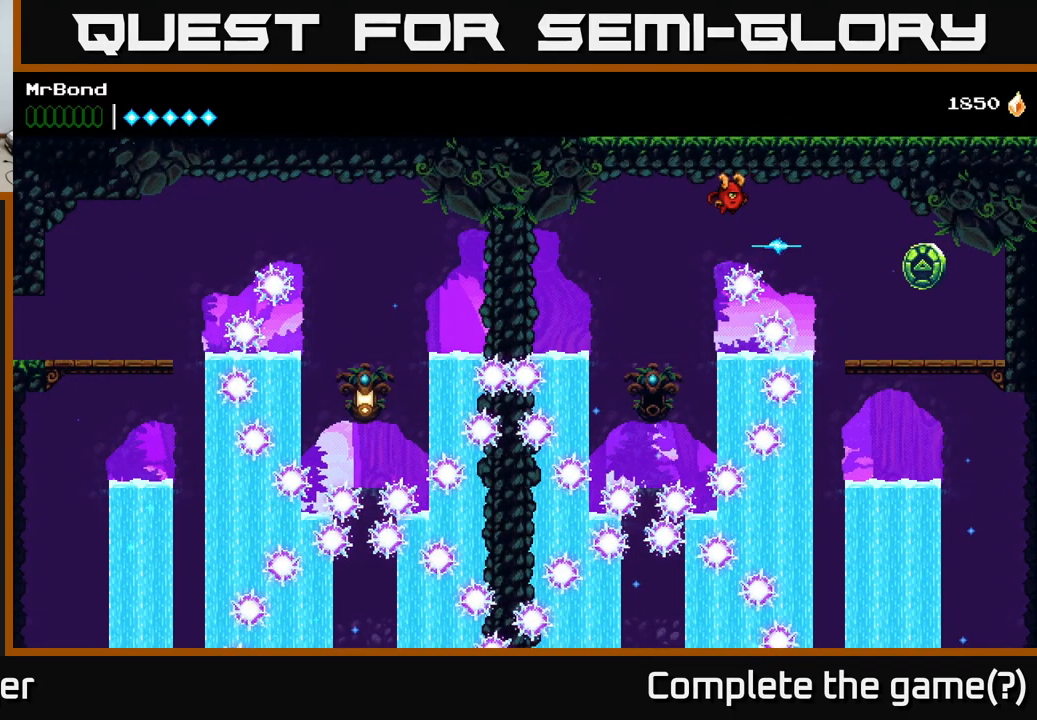
{"buttons": [], "right_stick": "center", "events": []}
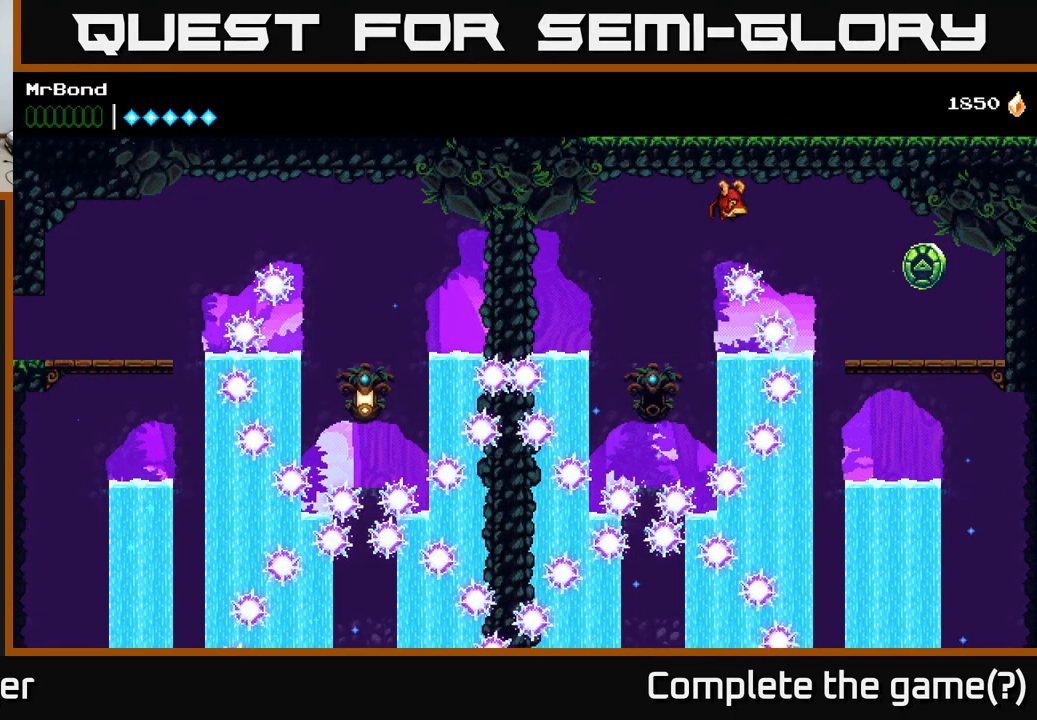
{"buttons": [], "right_stick": "center", "events": []}
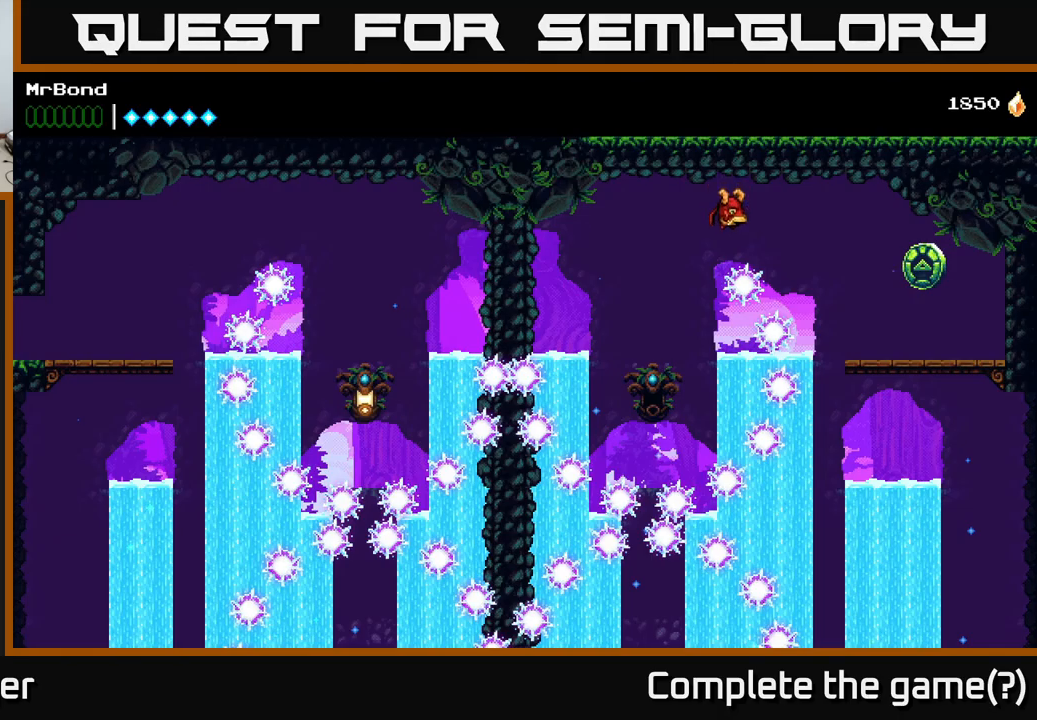
{"buttons": [], "right_stick": "center", "events": []}
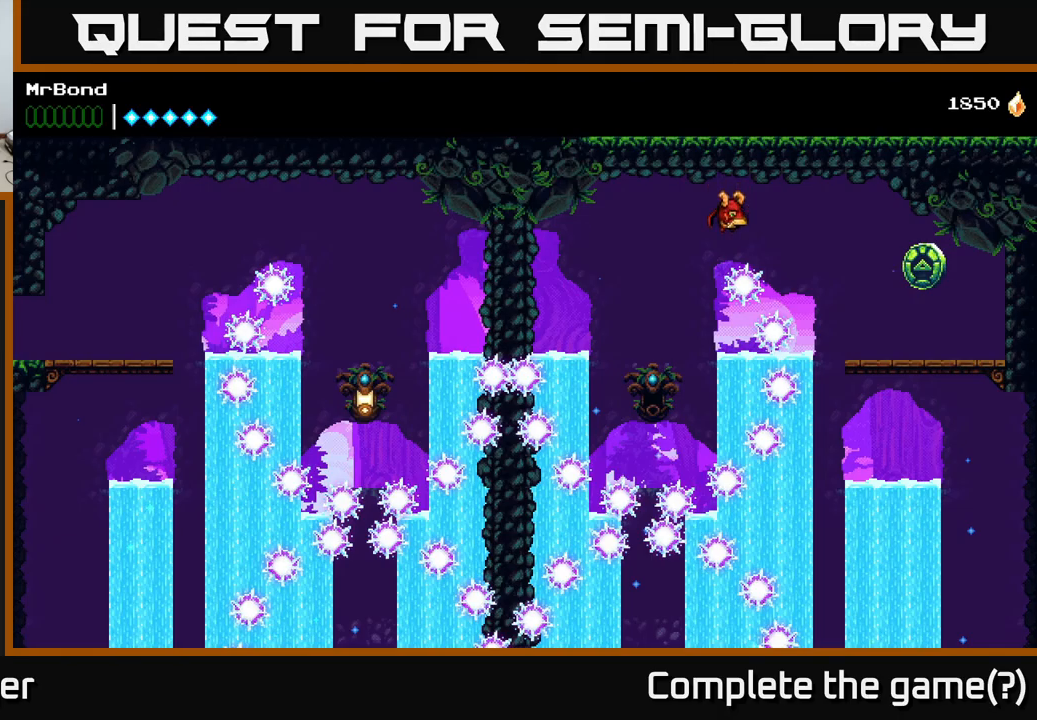
{"buttons": [], "right_stick": "center", "events": []}
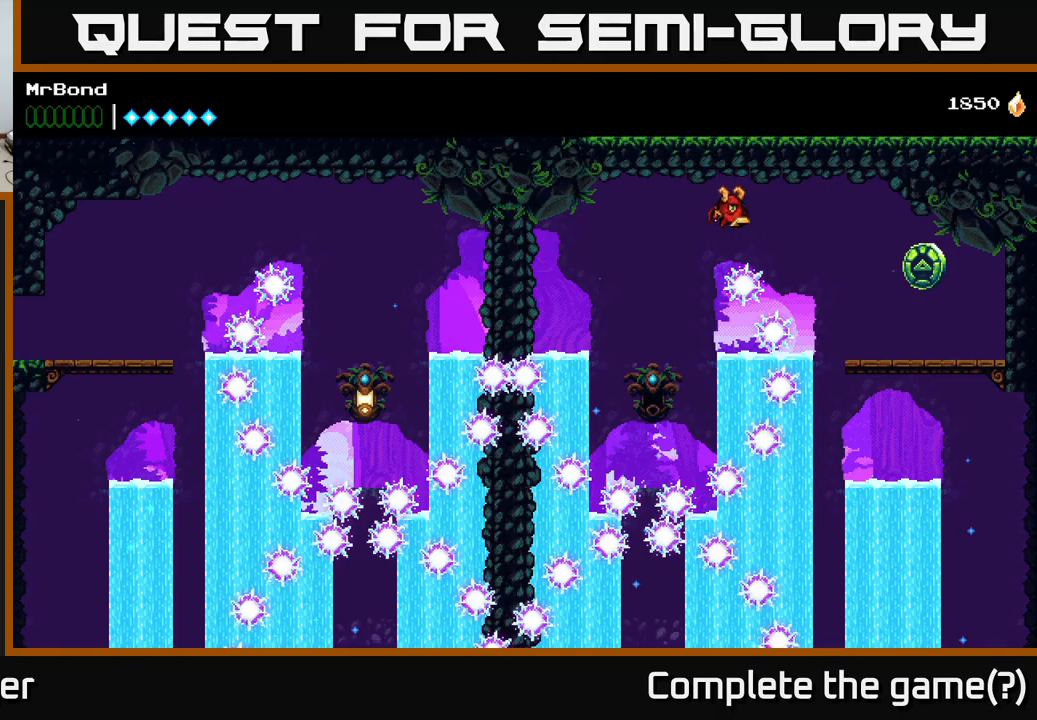
{"buttons": [], "right_stick": "center", "events": []}
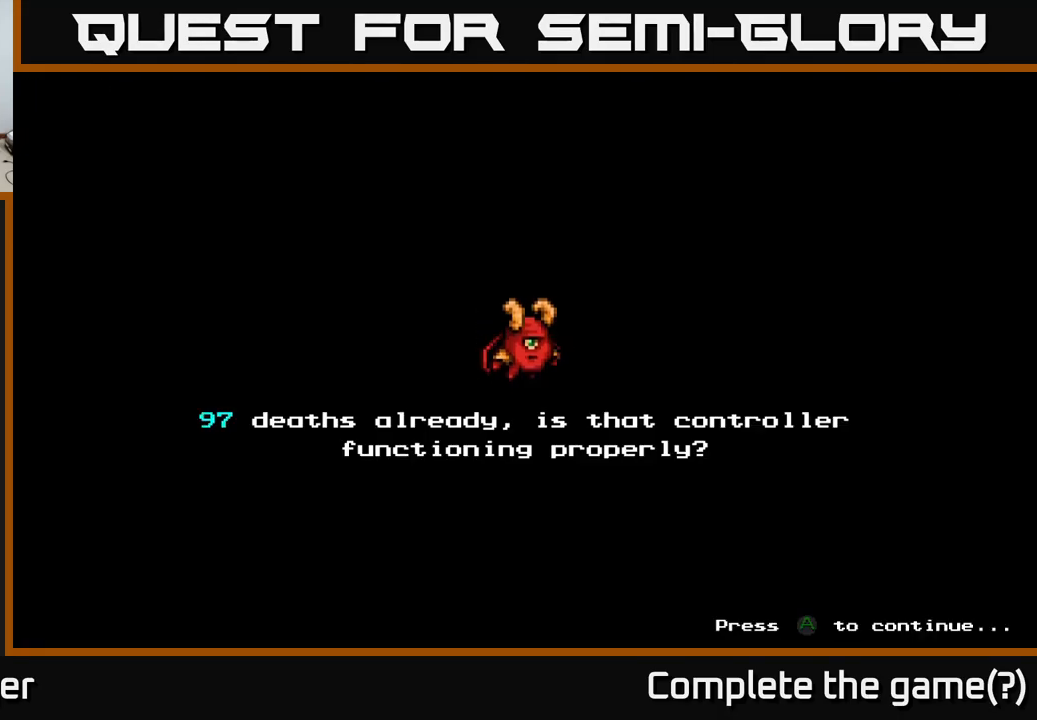
{"buttons": [], "right_stick": "center", "events": [[117, "A", "down"], [283, "A", "up"]]}
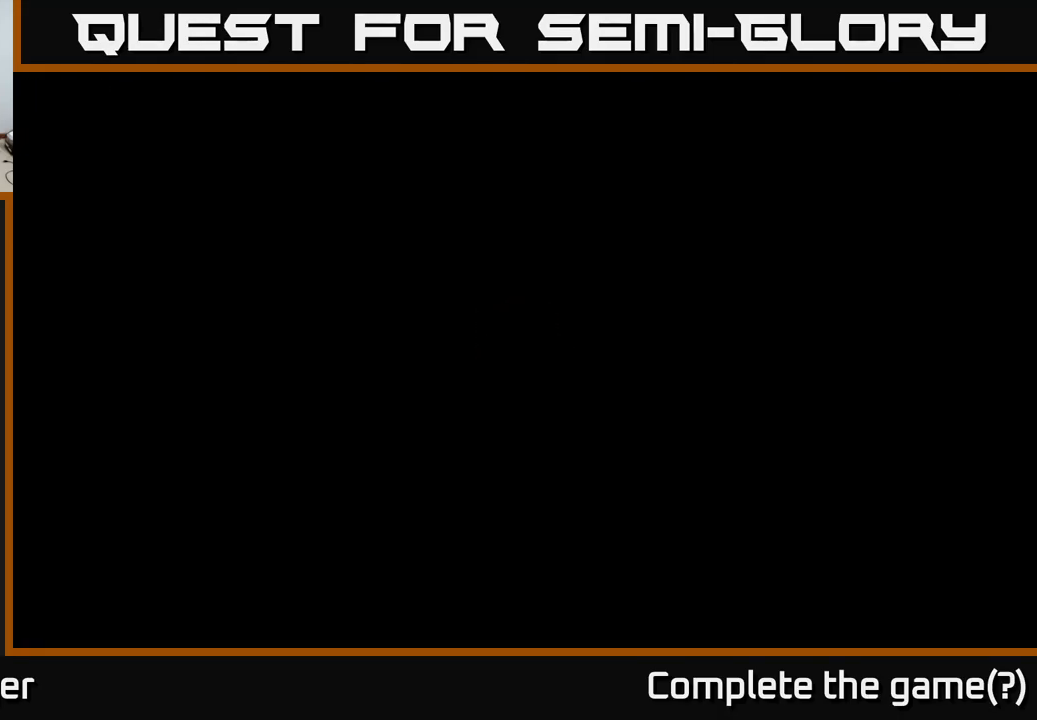
{"buttons": [], "right_stick": "center", "events": []}
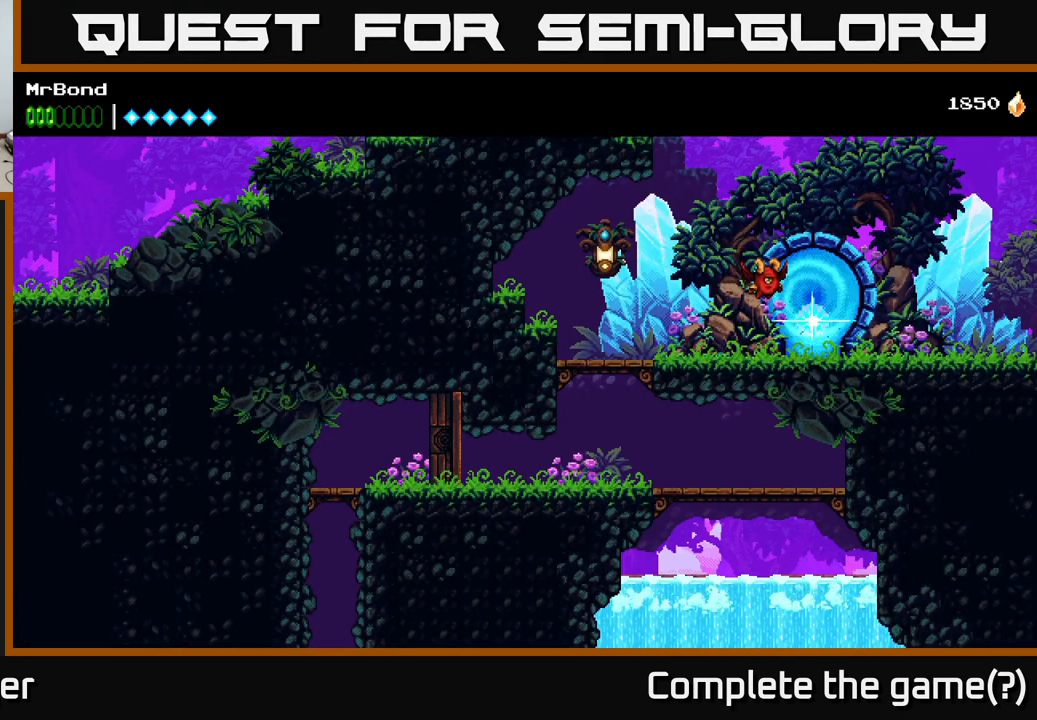
{"buttons": ["DPAD_LEFT"], "right_stick": "center", "events": [[50, "DPAD_RIGHT", "down"], [217, "DPAD_RIGHT", "up"], [250, "DPAD_LEFT", "down"]]}
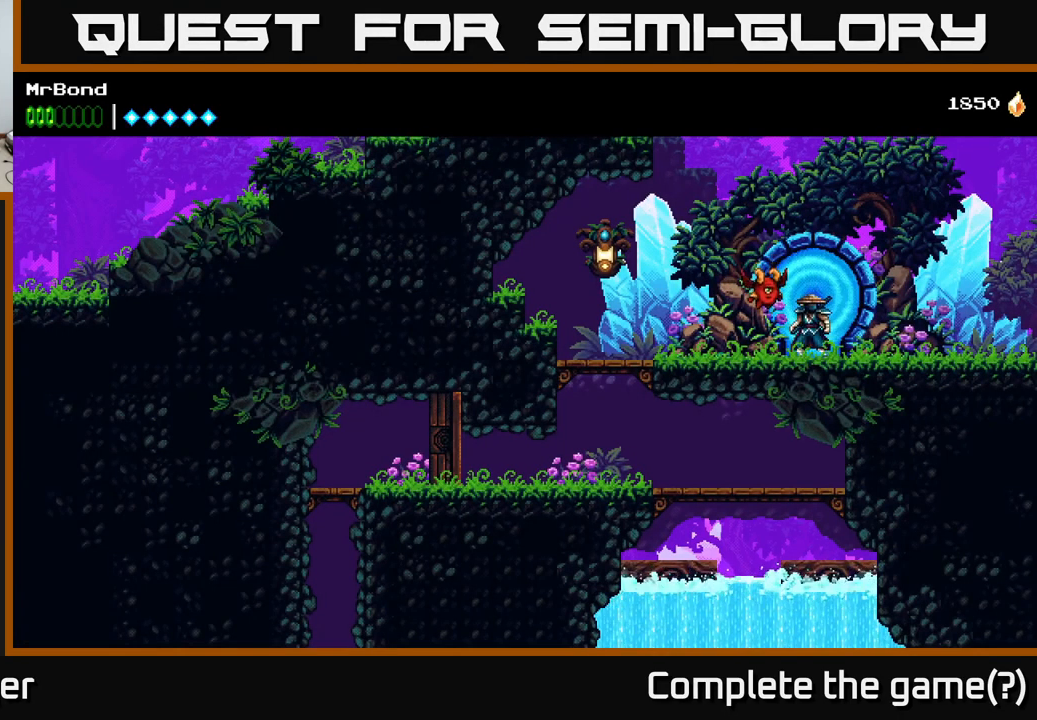
{"buttons": ["A", "DPAD_LEFT"], "right_stick": "center", "events": [[483, "A", "down"]]}
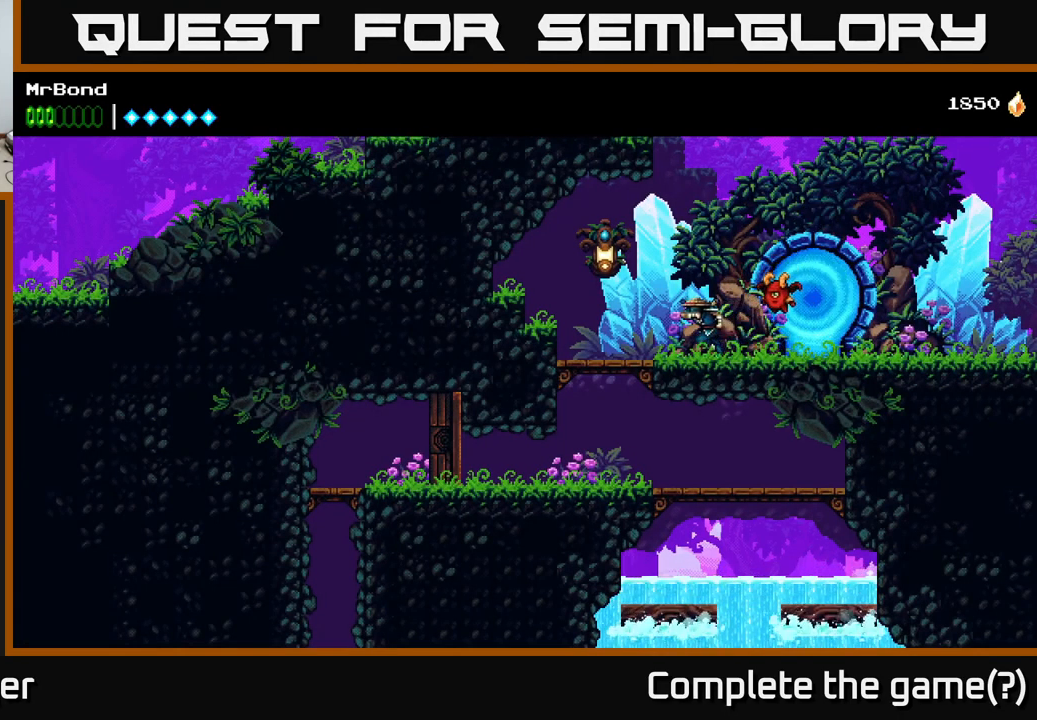
{"buttons": [], "right_stick": "center", "events": [[33, "X", "down"], [50, "A", "up"], [100, "X", "up"], [500, "DPAD_LEFT", "up"]]}
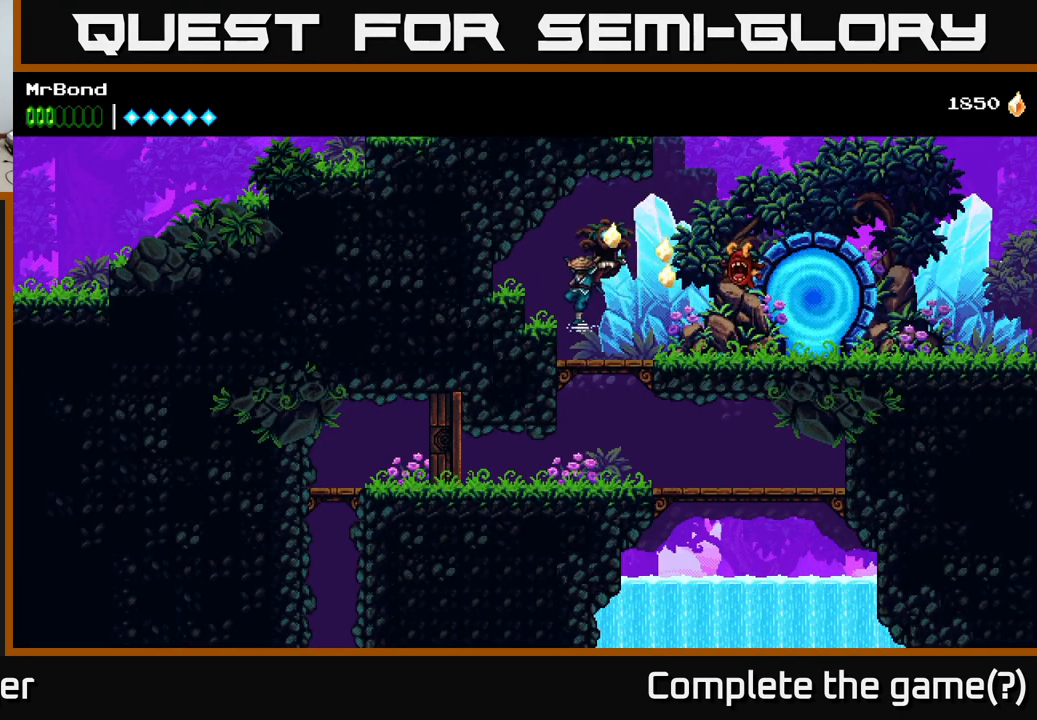
{"buttons": ["DPAD_RIGHT"], "right_stick": "center", "events": [[17, "DPAD_RIGHT", "down"], [100, "DPAD_DOWN", "down"], [133, "DPAD_RIGHT", "up"], [167, "A", "down"], [250, "A", "up"], [300, "DPAD_DOWN", "up"], [433, "DPAD_RIGHT", "down"]]}
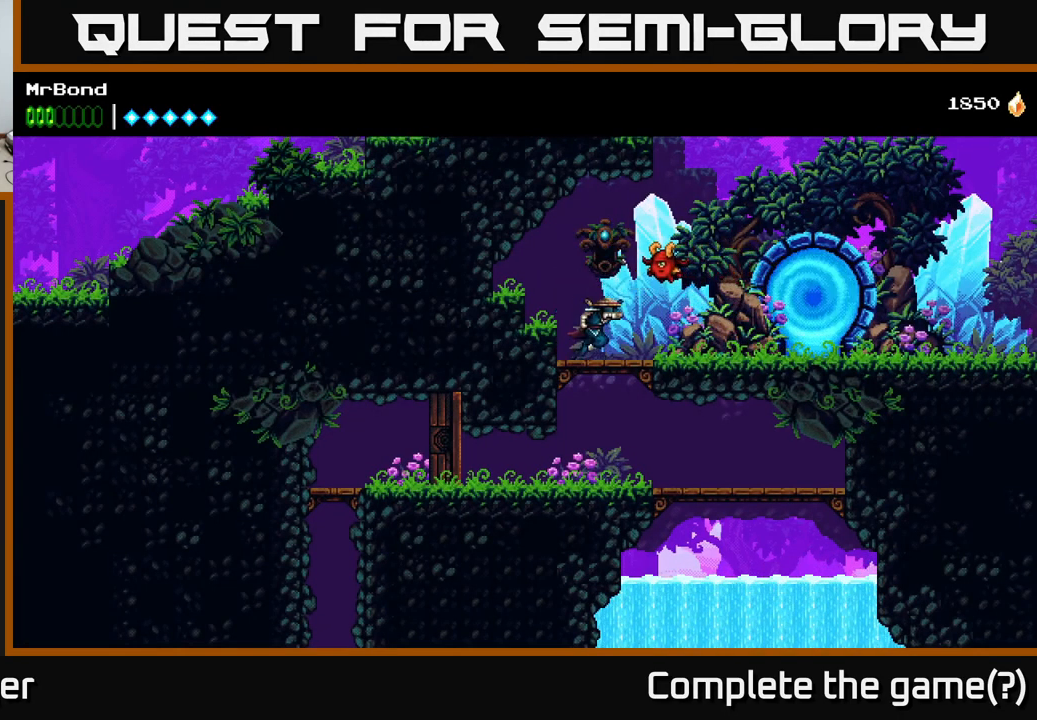
{"buttons": ["DPAD_LEFT"], "right_stick": "center", "events": [[150, "DPAD_DOWN", "down"], [167, "DPAD_RIGHT", "up"], [250, "A", "down"], [334, "A", "up"], [417, "DPAD_DOWN", "up"], [417, "DPAD_LEFT", "down"]]}
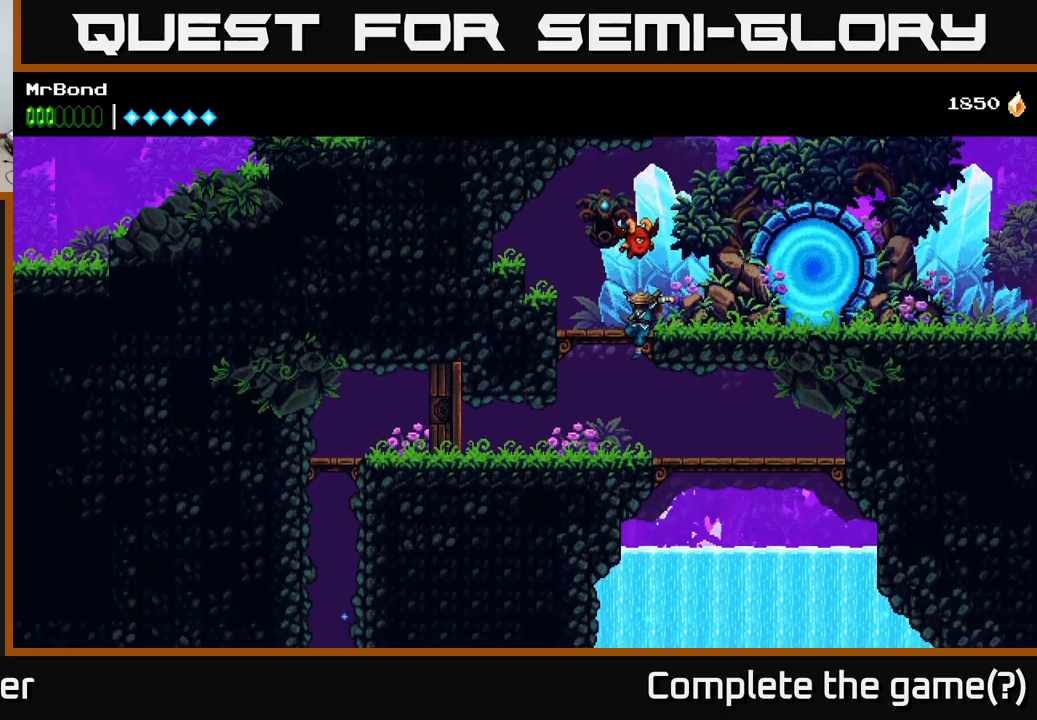
{"buttons": ["DPAD_RIGHT"], "right_stick": "center", "events": [[84, "DPAD_LEFT", "up"], [100, "DPAD_DOWN", "down"], [134, "DPAD_RIGHT", "down"], [150, "DPAD_DOWN", "up"]]}
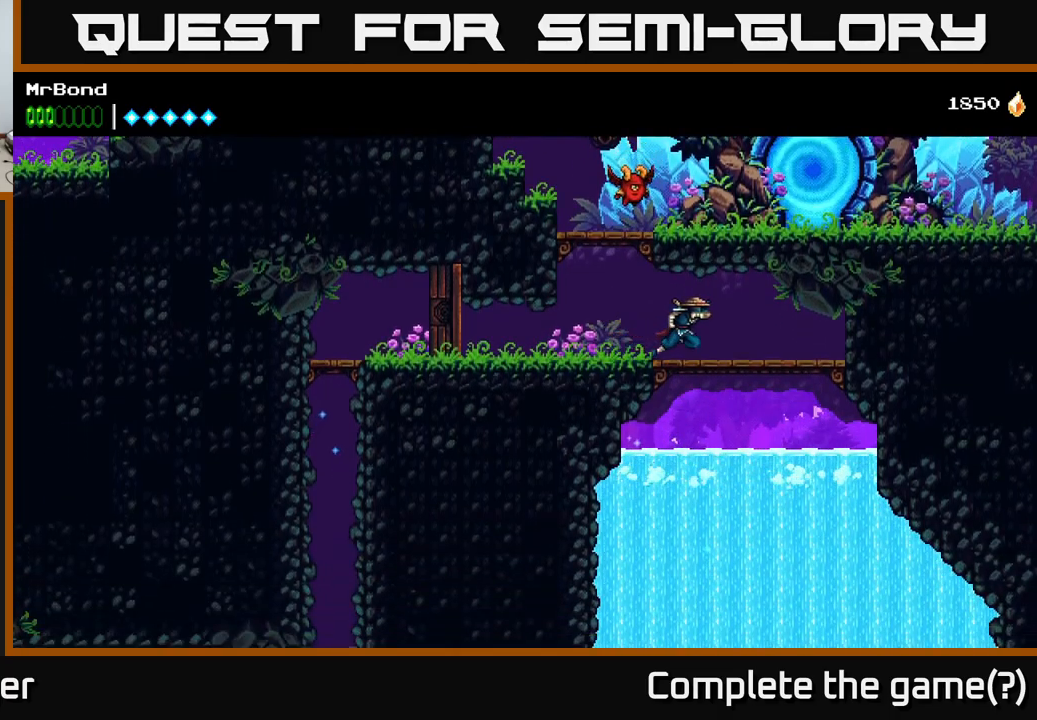
{"buttons": ["DPAD_RIGHT"], "right_stick": "center", "events": []}
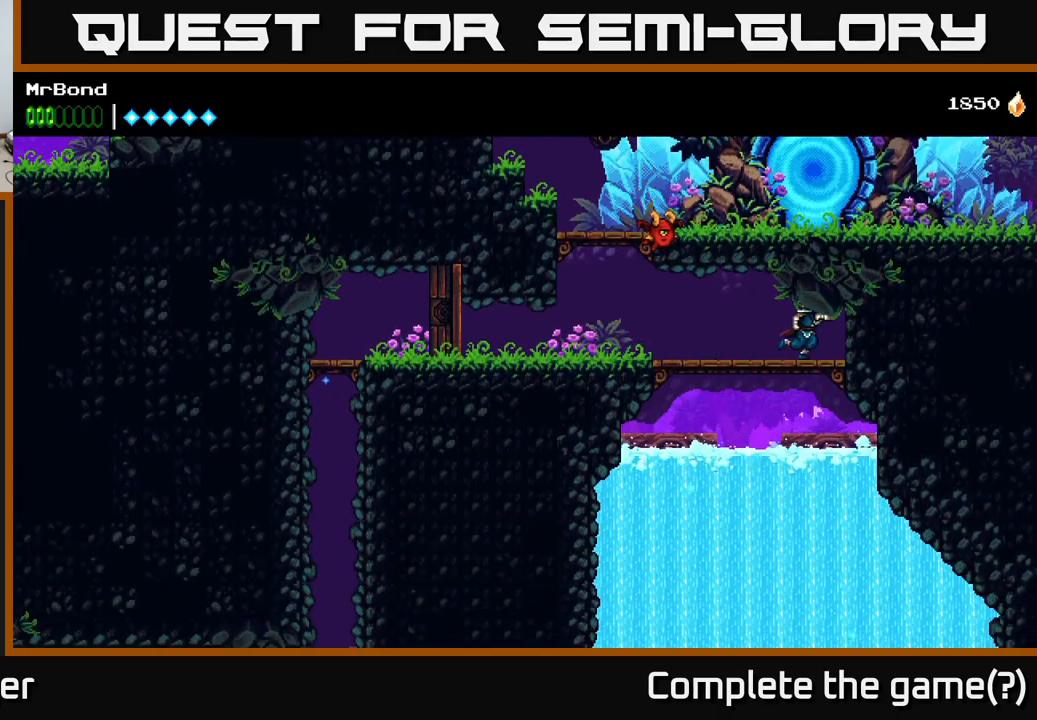
{"buttons": [], "right_stick": "center", "events": [[84, "DPAD_DOWN", "down"], [117, "DPAD_RIGHT", "up"], [134, "A", "down"], [267, "A", "up"], [267, "DPAD_DOWN", "up"]]}
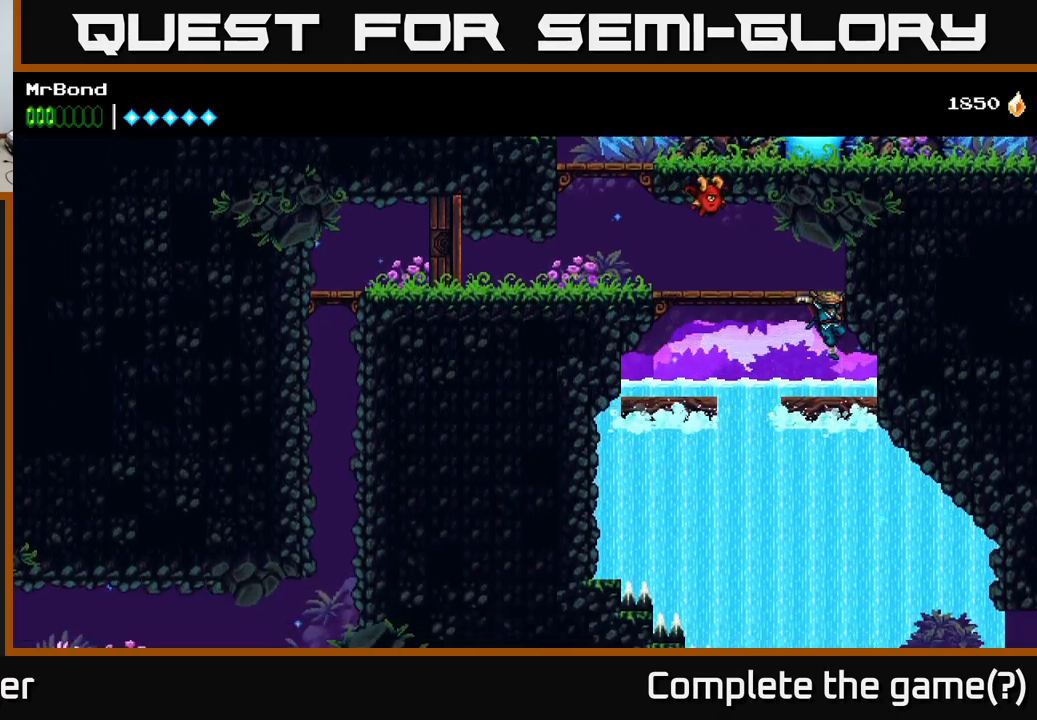
{"buttons": ["DPAD_RIGHT"], "right_stick": "center", "events": [[434, "DPAD_RIGHT", "down"]]}
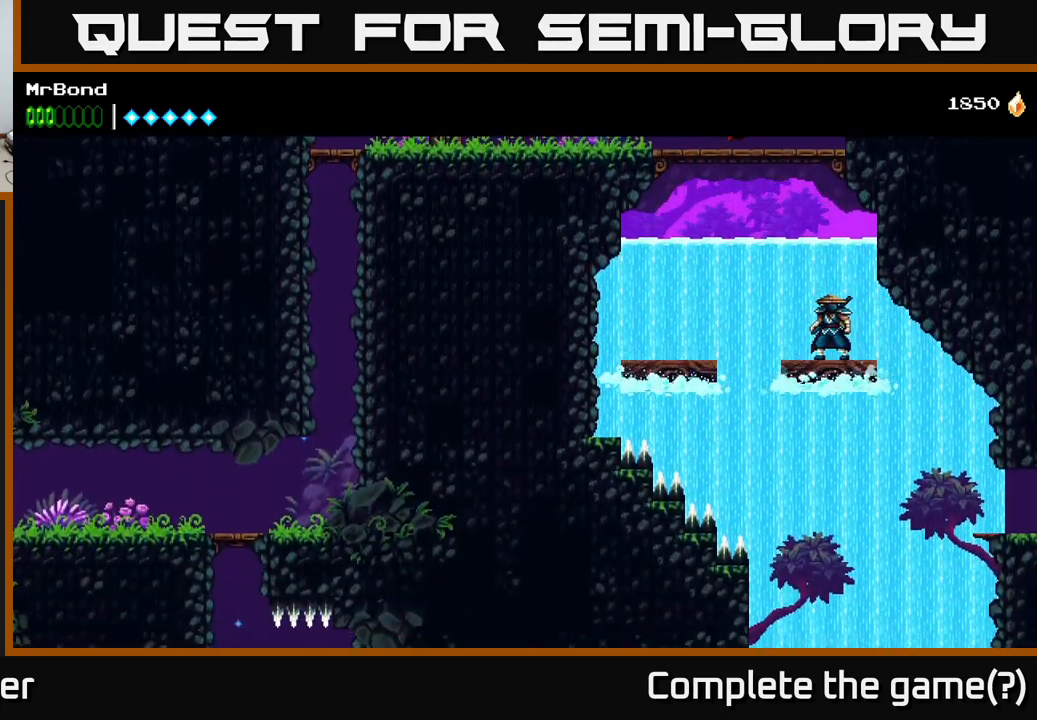
{"buttons": ["DPAD_RIGHT"], "right_stick": "center", "events": []}
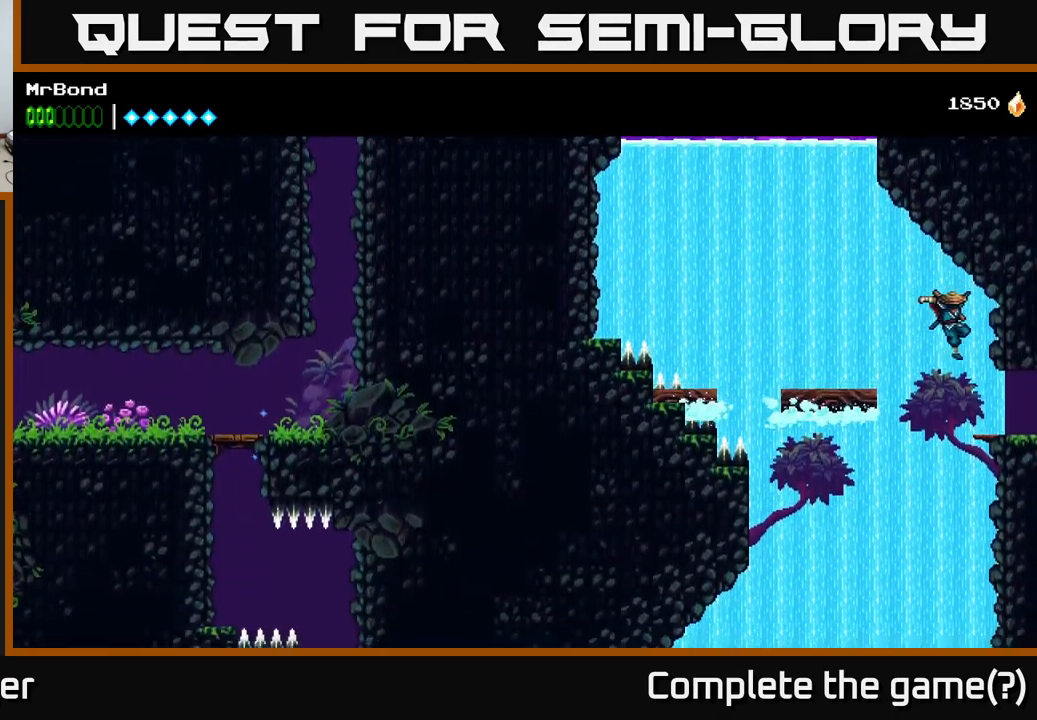
{"buttons": ["DPAD_RIGHT"], "right_stick": "center", "events": []}
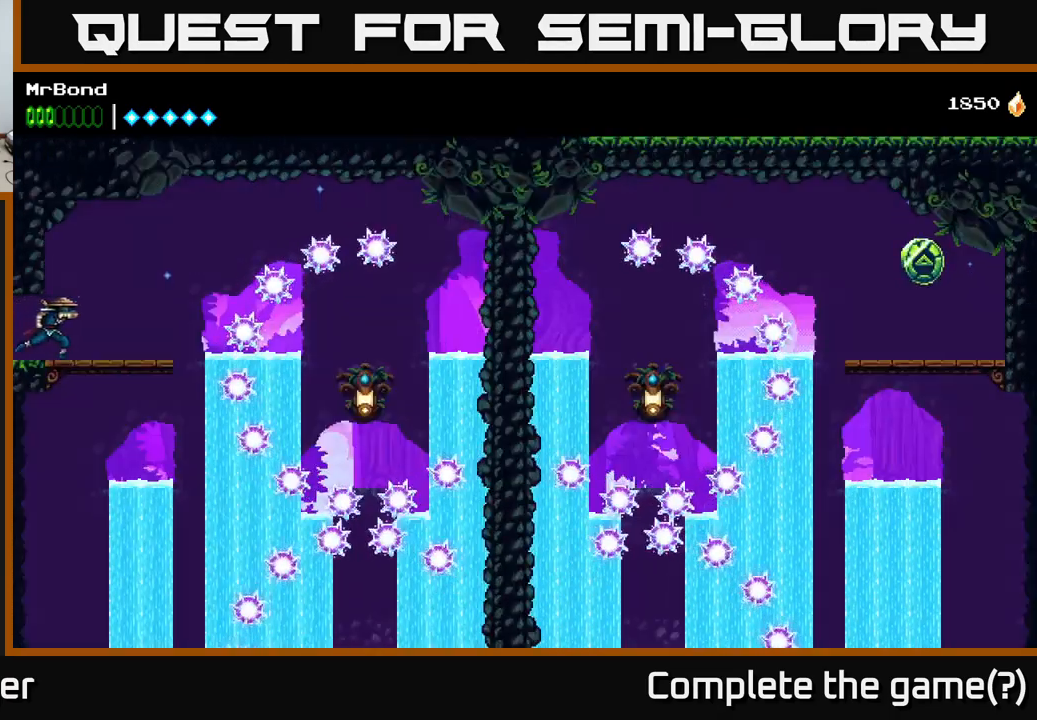
{"buttons": [], "right_stick": "center", "events": [[117, "X", "down"], [250, "X", "up"], [334, "DPAD_RIGHT", "up"]]}